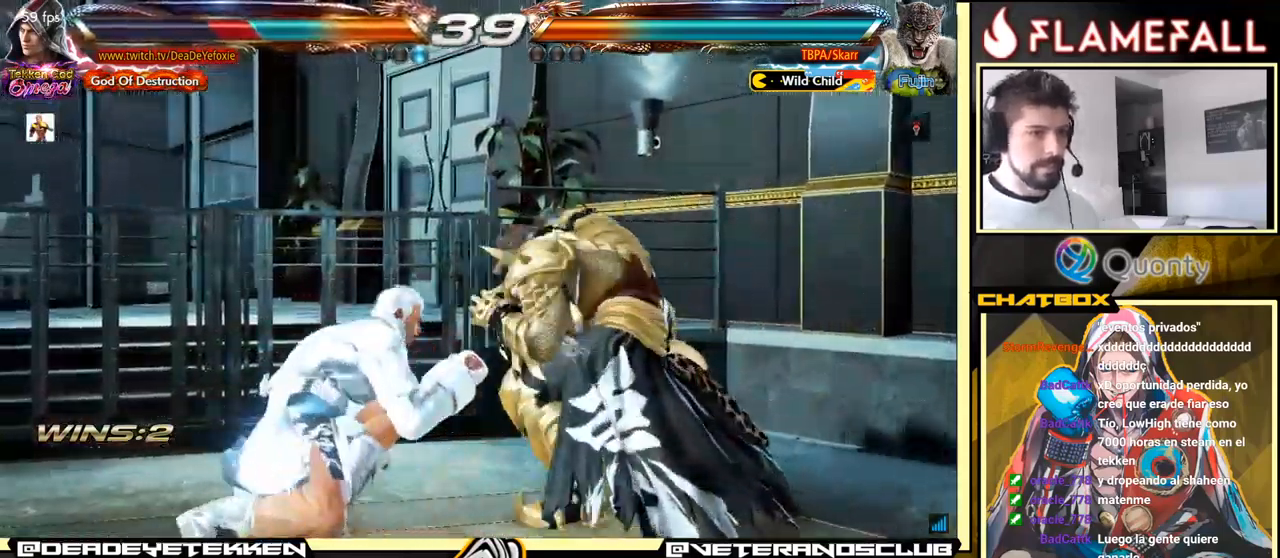
Gameplay with a controller (arcade stick); each line is a JSON object with the inputs held at the frame after it. "events" lists button and stick changes between this image and that frame as [ms after this image, input, new state], when the widget could be followed in between. Not read: L3 R3.
{"buttons": [], "left_stick": "down-left", "events": [[17, "left_stick", "center"], [83, "left_stick", "left"], [400, "left_stick", "down-left"]]}
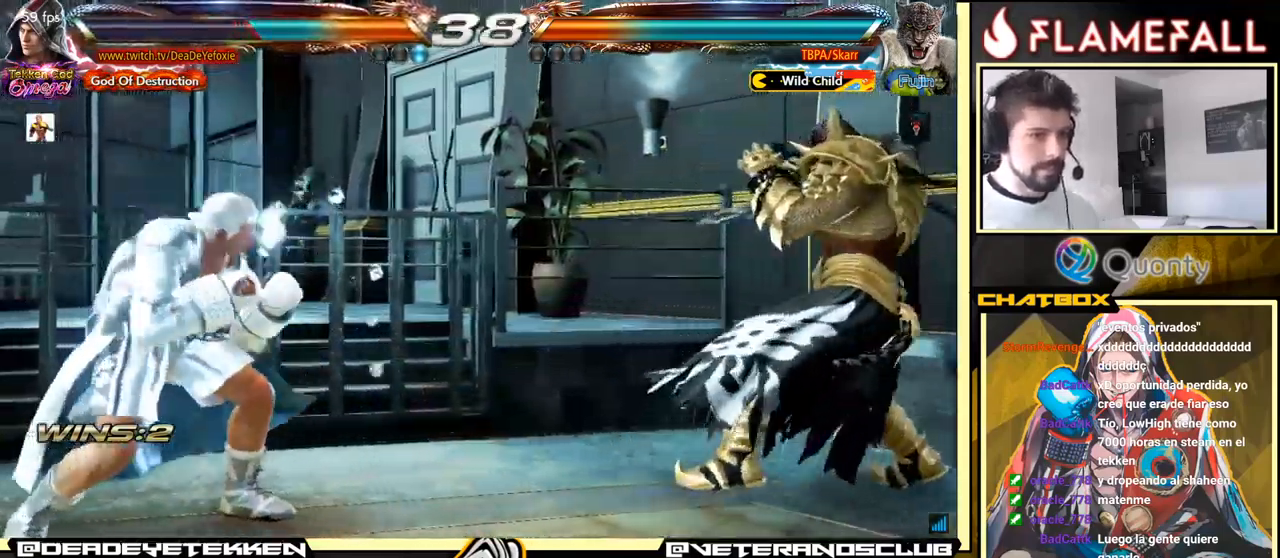
{"buttons": [], "left_stick": "left", "events": [[17, "left_stick", "center"], [100, "left_stick", "left"], [233, "left_stick", "down"], [300, "left_stick", "right"], [317, "X", "down"], [383, "X", "up"], [383, "left_stick", "center"], [467, "left_stick", "left"]]}
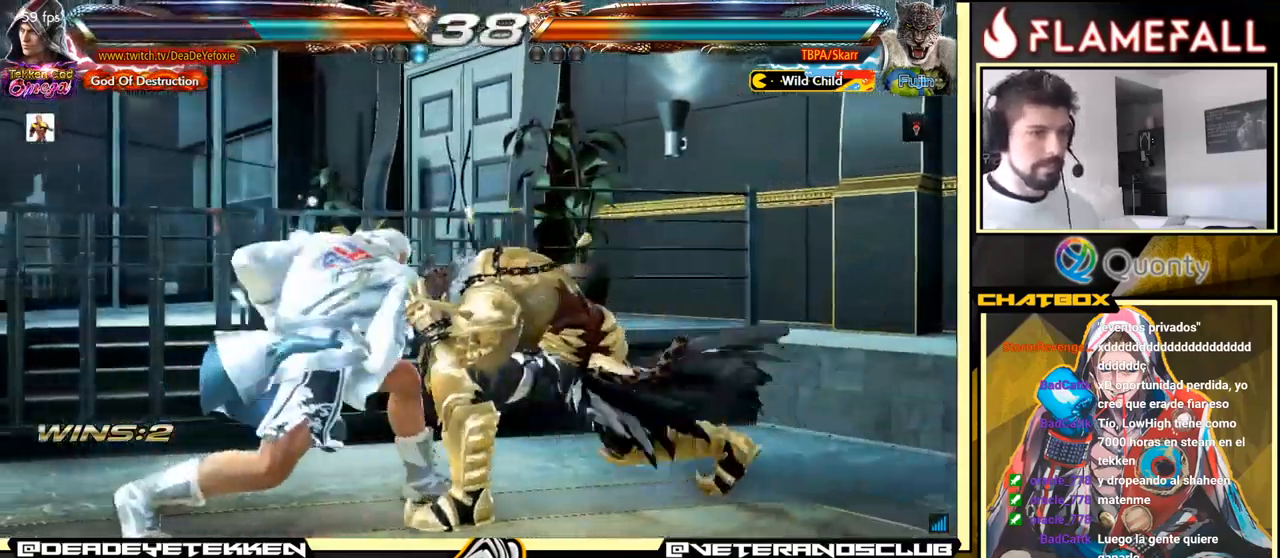
{"buttons": [], "left_stick": "right", "events": [[400, "left_stick", "right"], [417, "A", "down"], [500, "A", "up"]]}
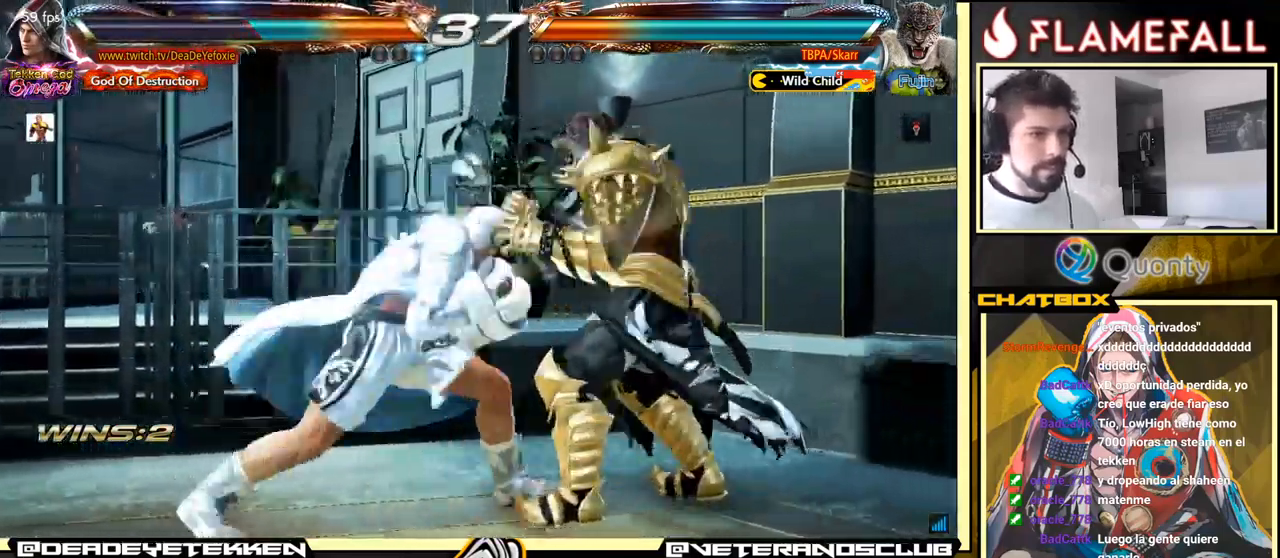
{"buttons": [], "left_stick": "right", "events": [[33, "left_stick", "down-left"], [283, "Y", "down"], [283, "left_stick", "center"], [333, "Y", "up"], [383, "left_stick", "right"]]}
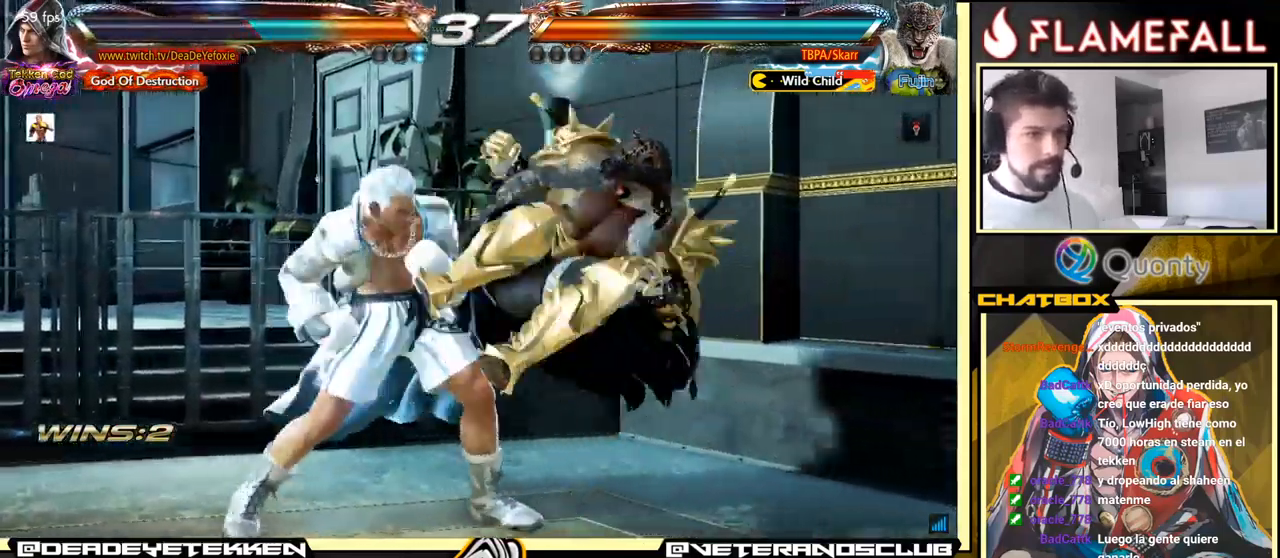
{"buttons": [], "left_stick": "center", "events": [[50, "left_stick", "center"], [134, "left_stick", "left"], [300, "left_stick", "center"], [367, "X", "down"], [484, "X", "up"]]}
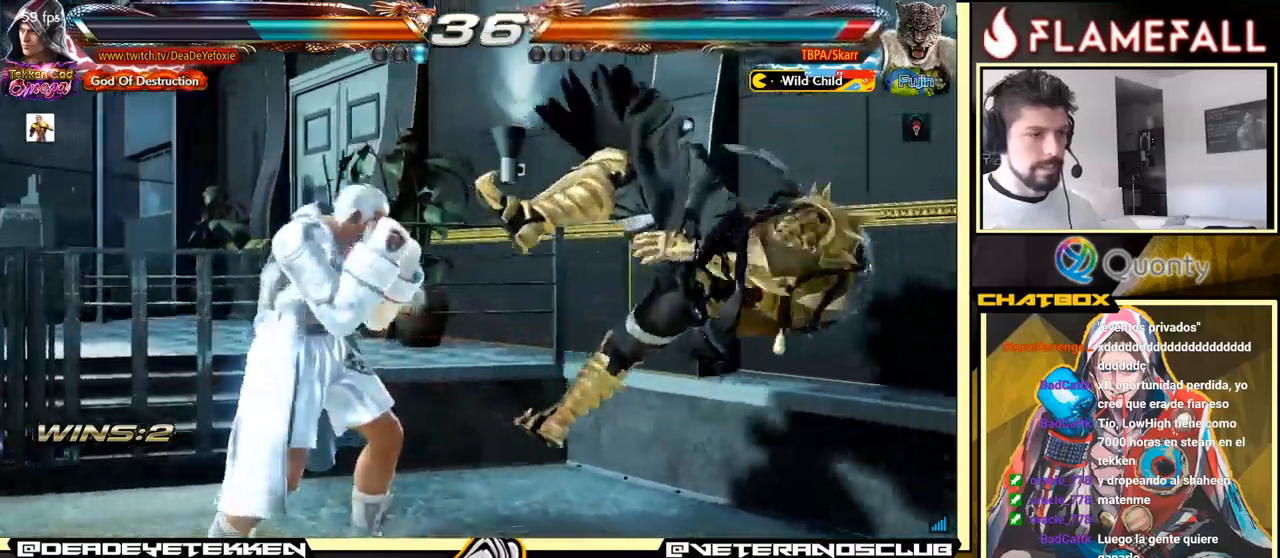
{"buttons": ["X"], "left_stick": "right", "events": [[150, "left_stick", "right"], [300, "Y", "down"], [417, "X", "down"], [450, "Y", "up"]]}
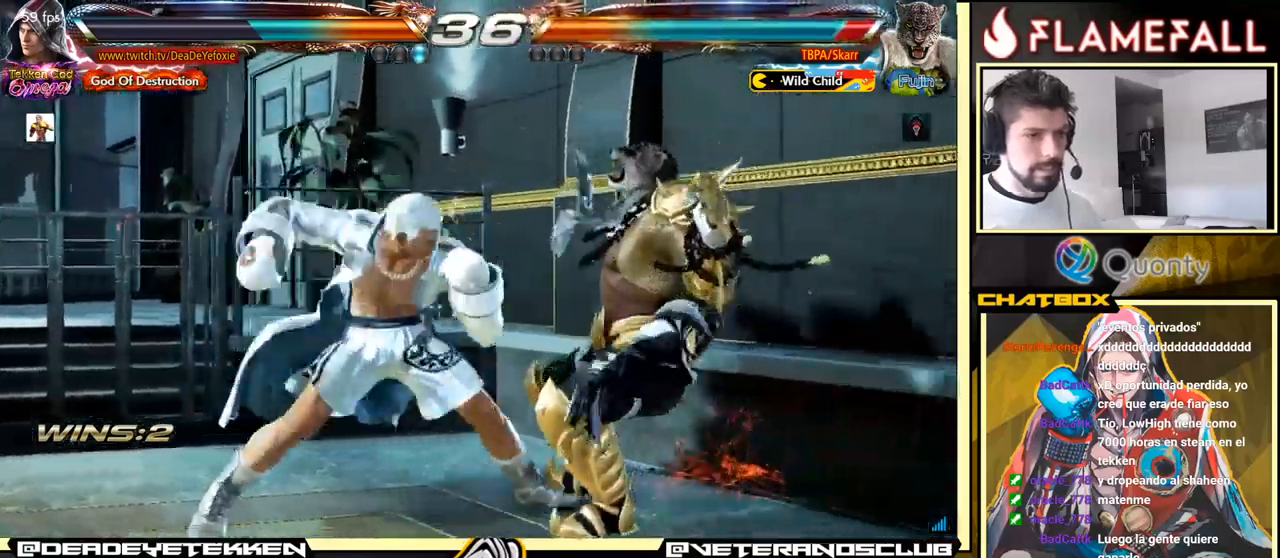
{"buttons": [], "left_stick": "center", "events": [[50, "left_stick", "center"], [100, "left_stick", "left"], [117, "X", "up"], [500, "left_stick", "center"]]}
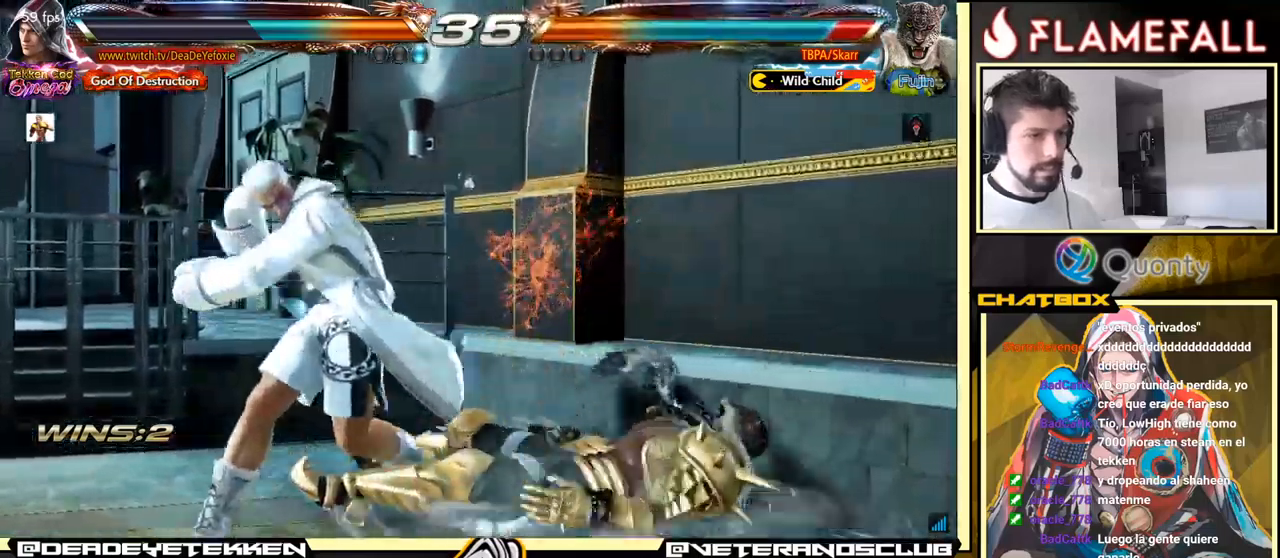
{"buttons": [], "left_stick": "right", "events": [[200, "left_stick", "down-left"], [267, "A", "down"], [350, "left_stick", "down-right"], [400, "A", "up"], [467, "left_stick", "right"]]}
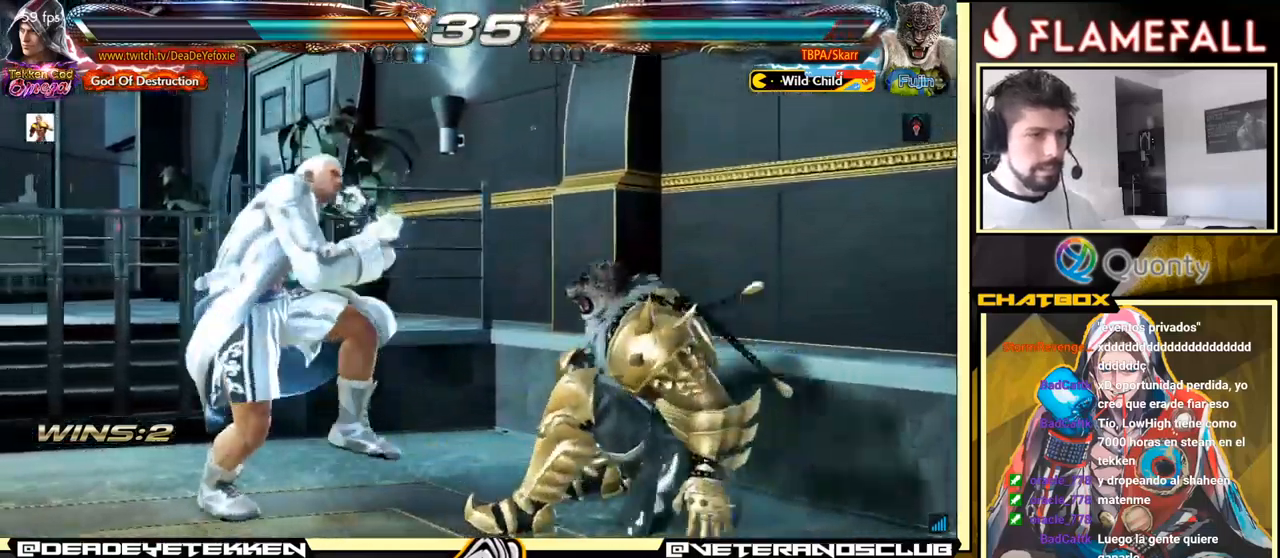
{"buttons": [], "left_stick": "center", "events": [[84, "left_stick", "center"], [134, "left_stick", "left"], [267, "left_stick", "center"]]}
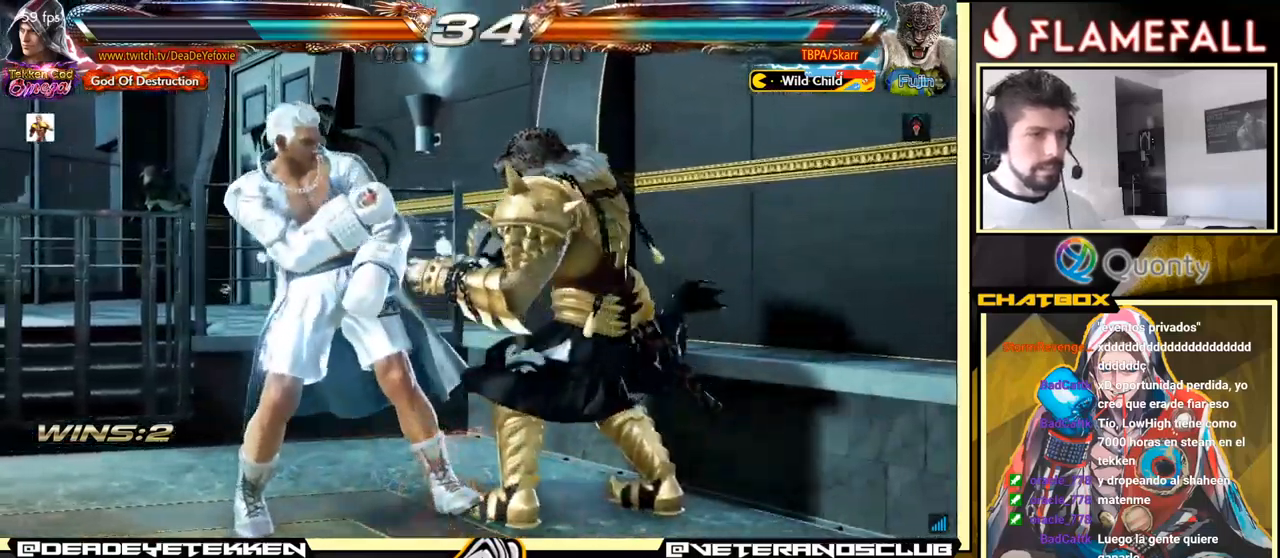
{"buttons": [], "left_stick": "right", "events": [[100, "B", "down"], [217, "B", "up"], [317, "X", "down"], [367, "left_stick", "right"], [400, "X", "up"]]}
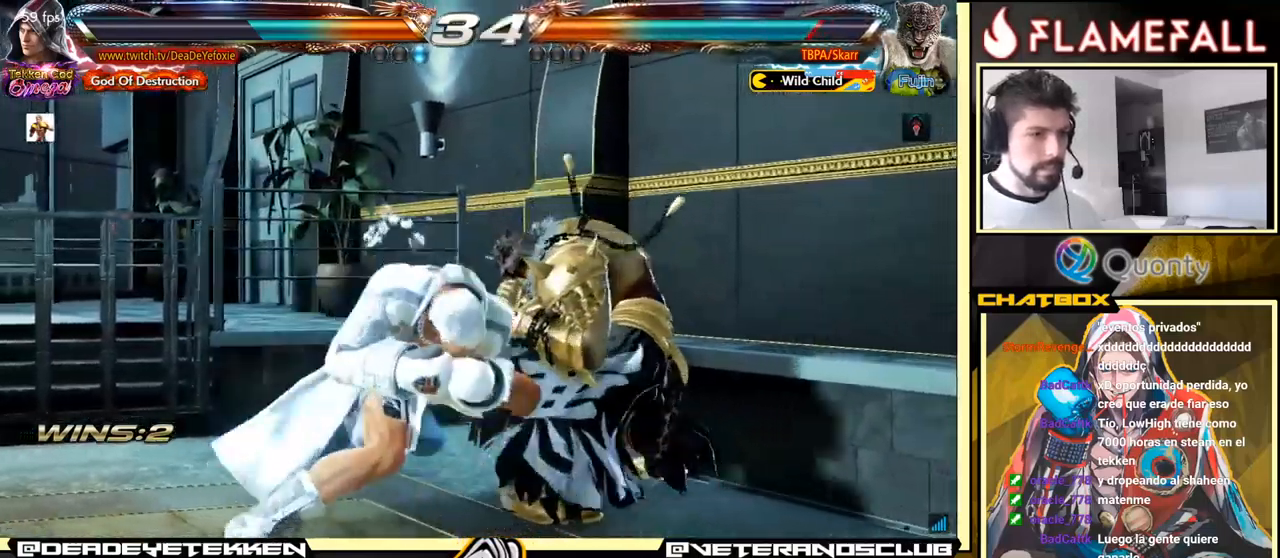
{"buttons": ["Y"], "left_stick": "right", "events": [[217, "Y", "down"]]}
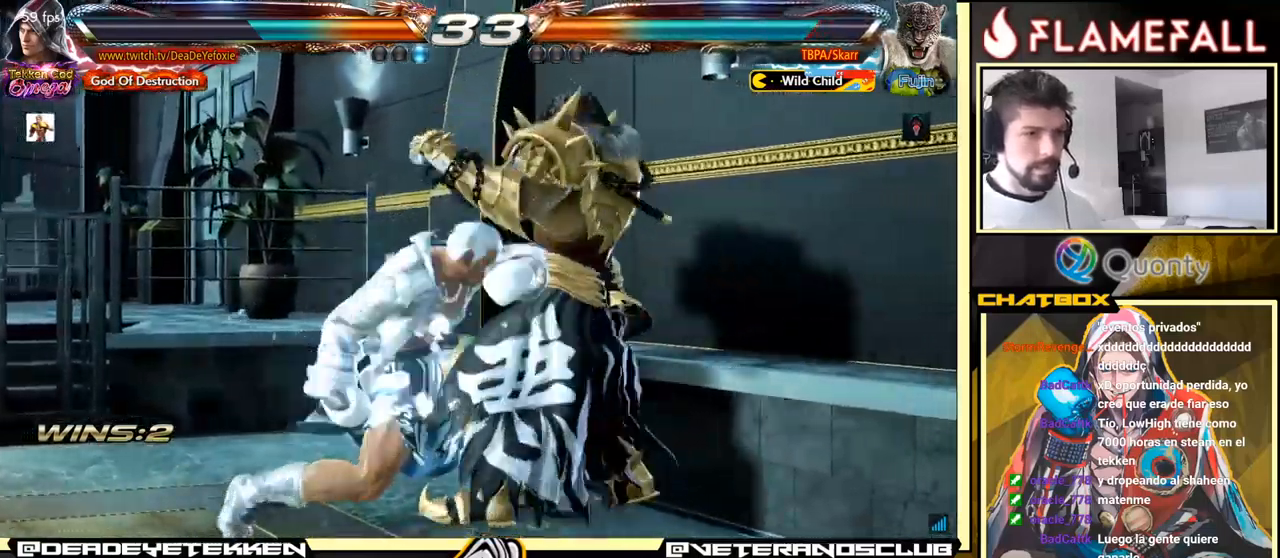
{"buttons": ["X"], "left_stick": "left", "events": [[134, "Y", "up"], [167, "left_stick", "left"], [450, "X", "down"]]}
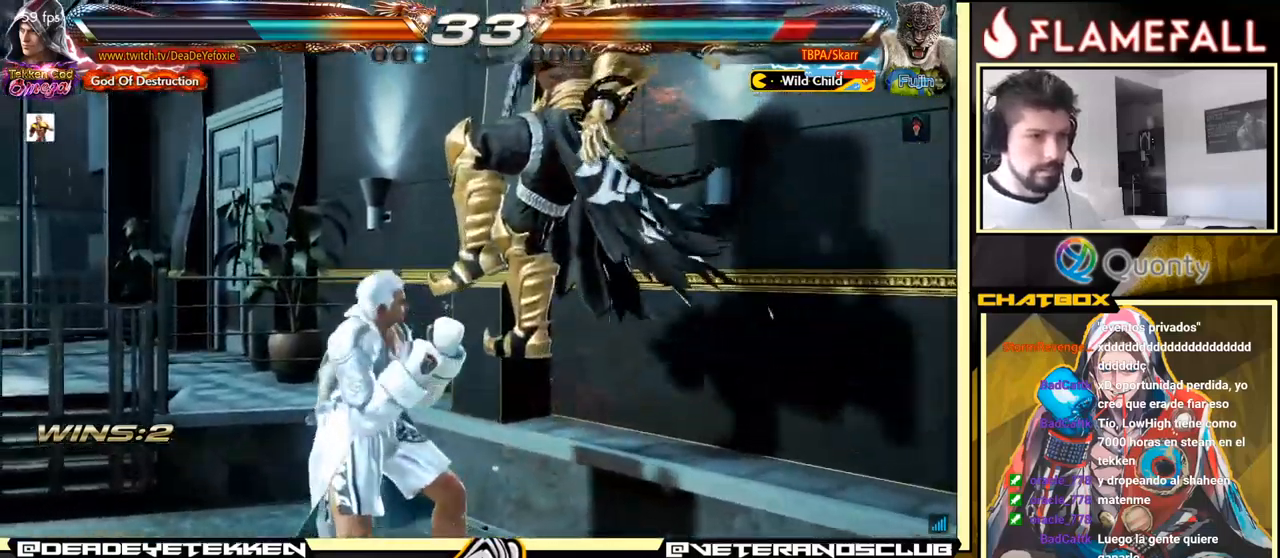
{"buttons": [], "left_stick": "down-left", "events": [[17, "X", "up"], [50, "X", "down"], [217, "X", "up"], [484, "left_stick", "down-left"]]}
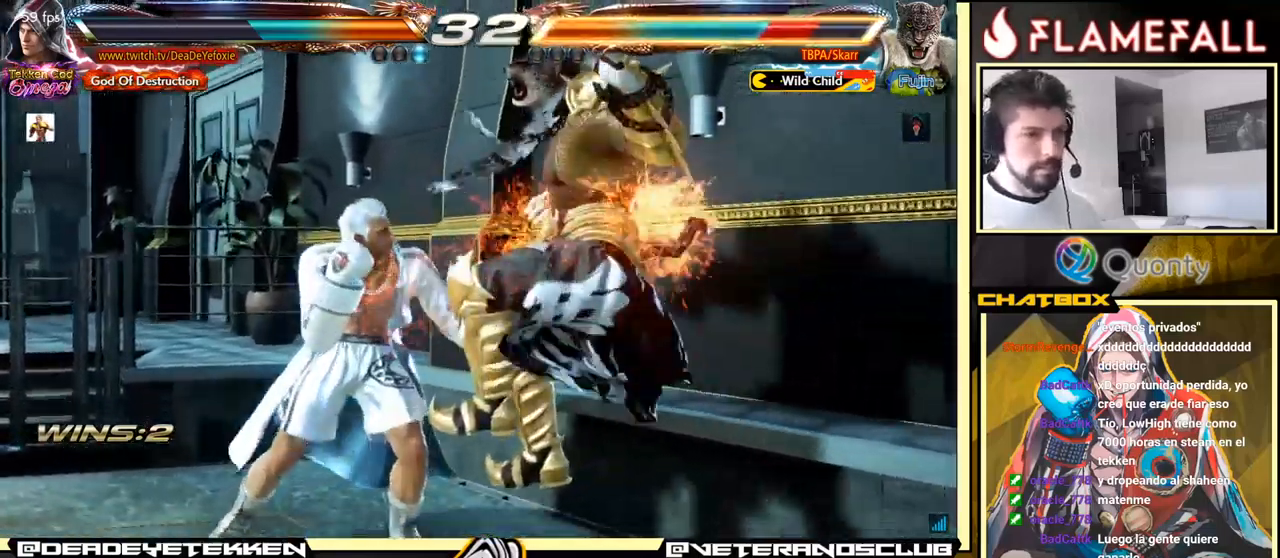
{"buttons": [], "left_stick": "center", "events": [[117, "left_stick", "center"], [217, "Y", "down"], [300, "X", "down"], [350, "Y", "up"], [450, "X", "up"]]}
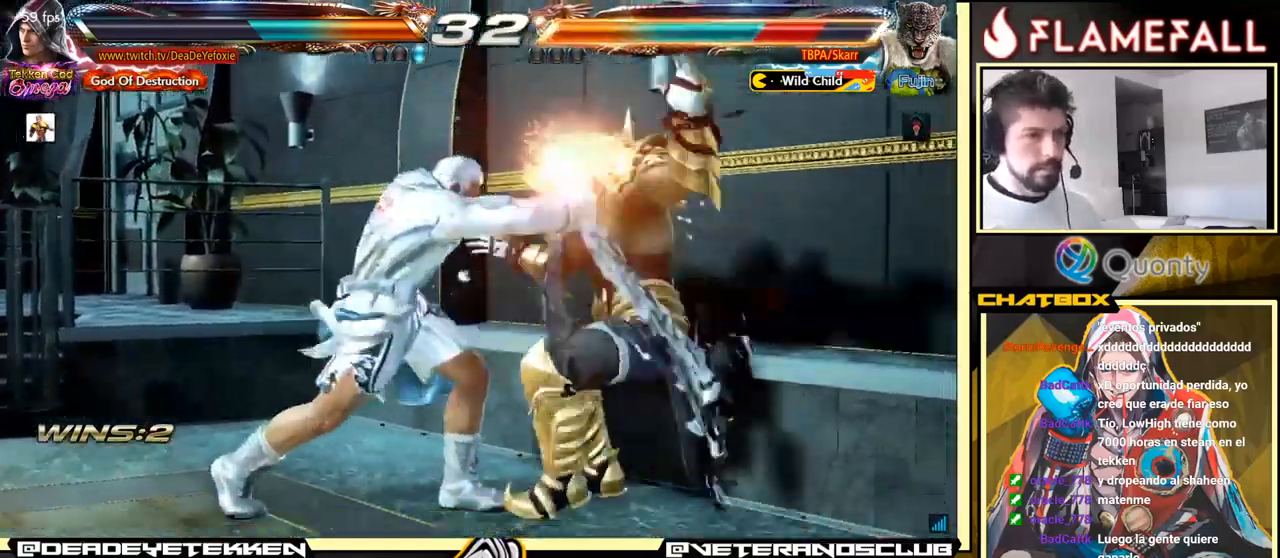
{"buttons": [], "left_stick": "center", "events": [[17, "left_stick", "left"], [416, "left_stick", "center"], [433, "Y", "down"], [500, "Y", "up"]]}
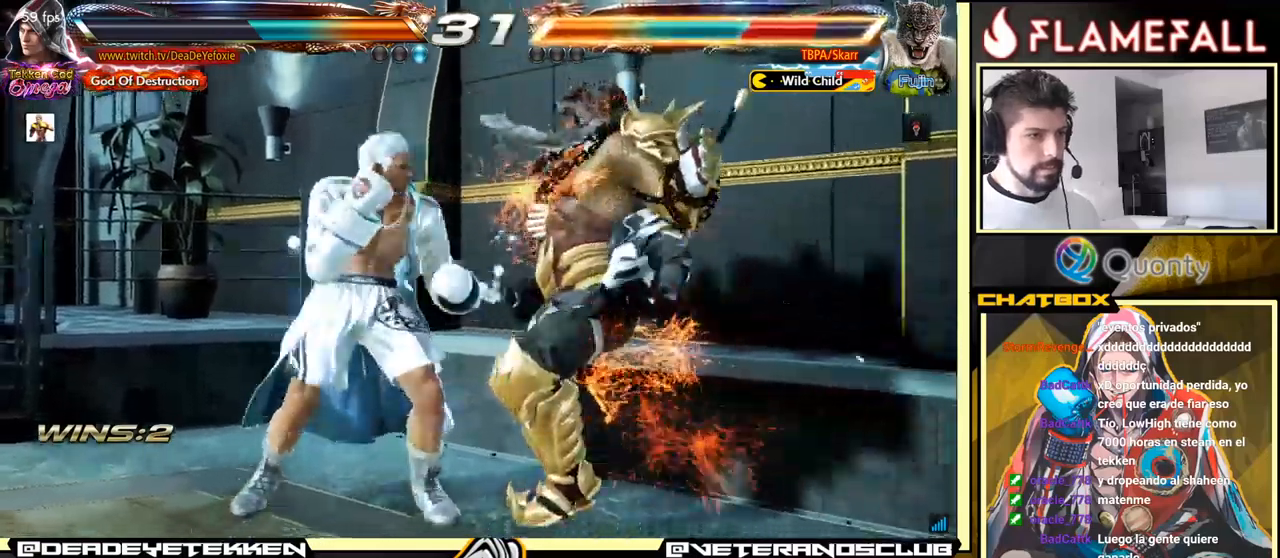
{"buttons": [], "left_stick": "center", "events": [[33, "Y", "down"], [133, "Y", "up"]]}
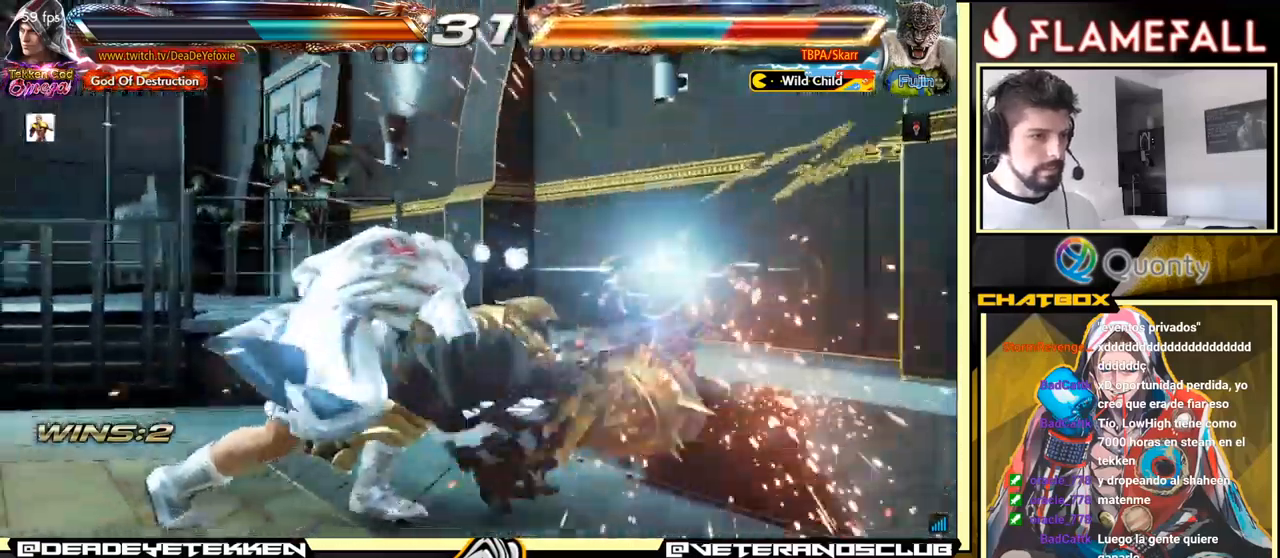
{"buttons": ["Y"], "left_stick": "center", "events": [[183, "left_stick", "right"], [316, "left_stick", "left"], [366, "R2", "down"], [416, "left_stick", "center"], [466, "Y", "down"], [483, "R2", "up"]]}
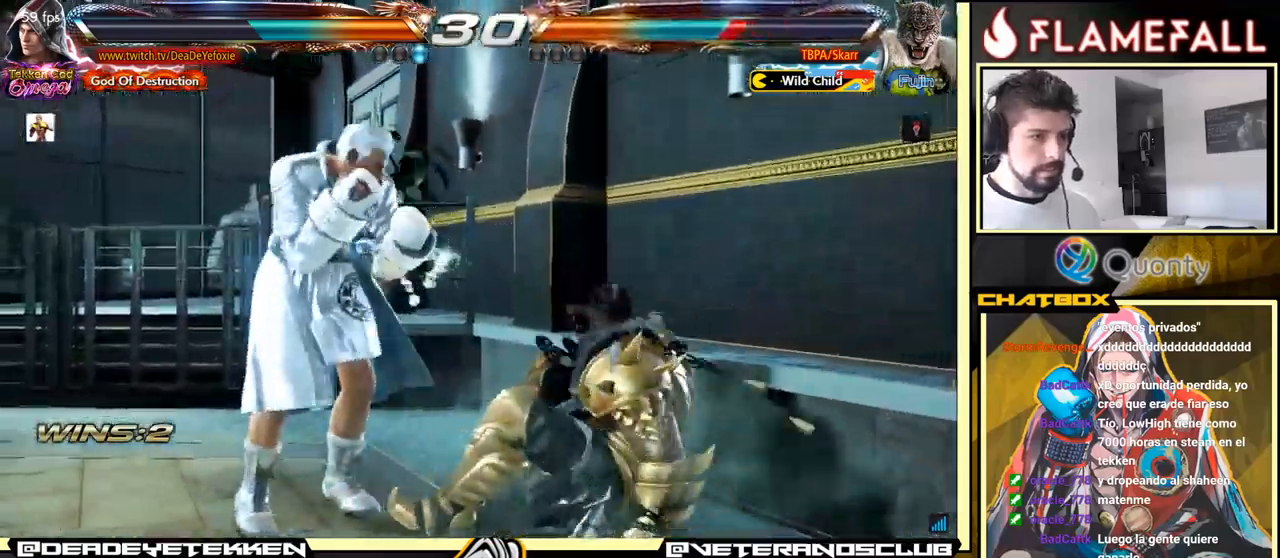
{"buttons": [], "left_stick": "center", "events": [[66, "Y", "up"], [116, "left_stick", "left"], [183, "left_stick", "center"]]}
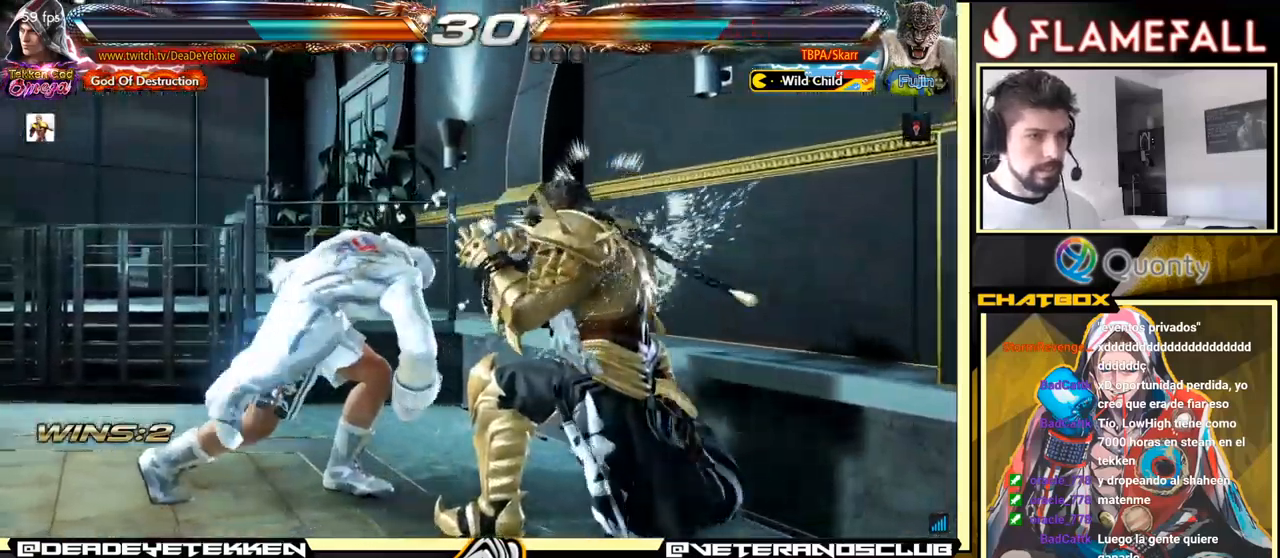
{"buttons": [], "left_stick": "center", "events": [[266, "B", "down"], [366, "B", "up"]]}
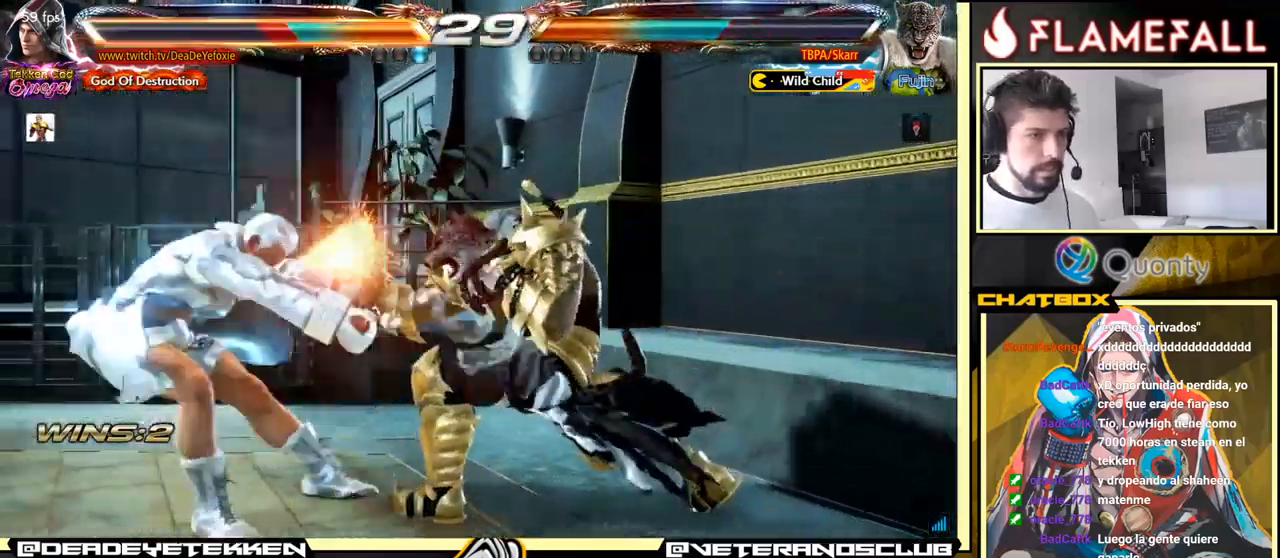
{"buttons": [], "left_stick": "left", "events": [[100, "X", "down"], [183, "left_stick", "right"], [200, "X", "up"], [283, "left_stick", "left"], [350, "left_stick", "center"], [433, "left_stick", "left"]]}
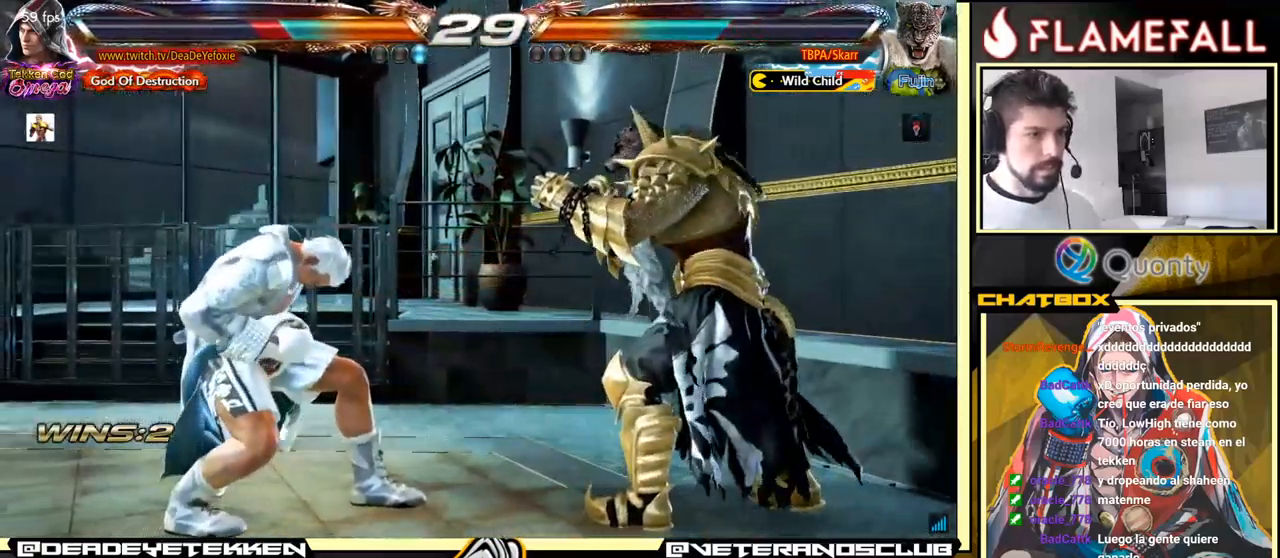
{"buttons": [], "left_stick": "left", "events": []}
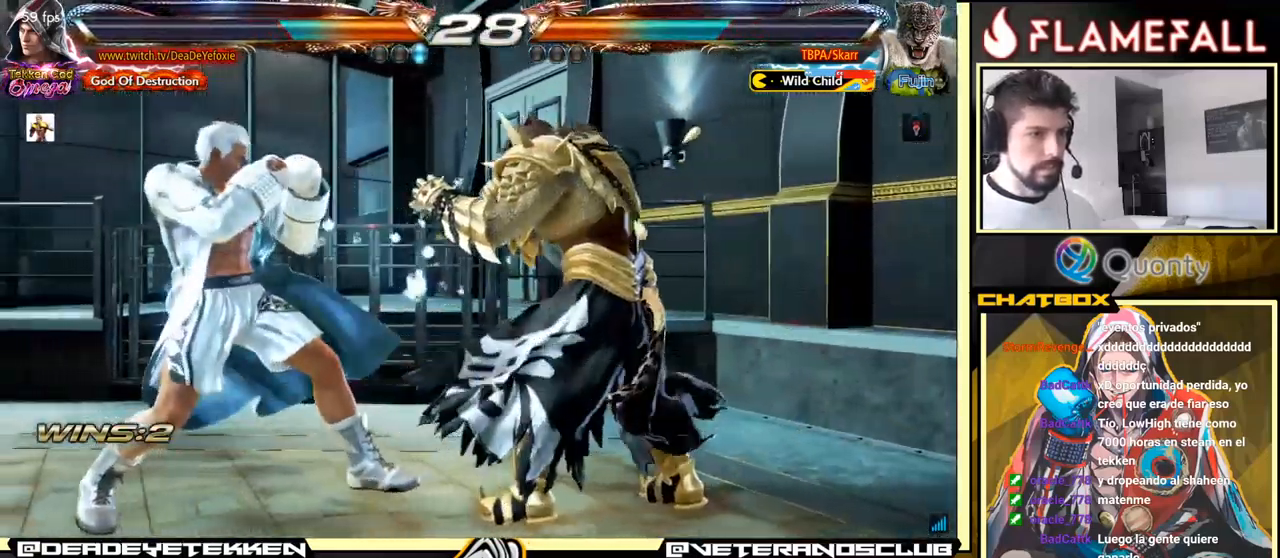
{"buttons": ["X"], "left_stick": "center", "events": [[266, "left_stick", "down-left"], [483, "left_stick", "center"], [500, "X", "down"]]}
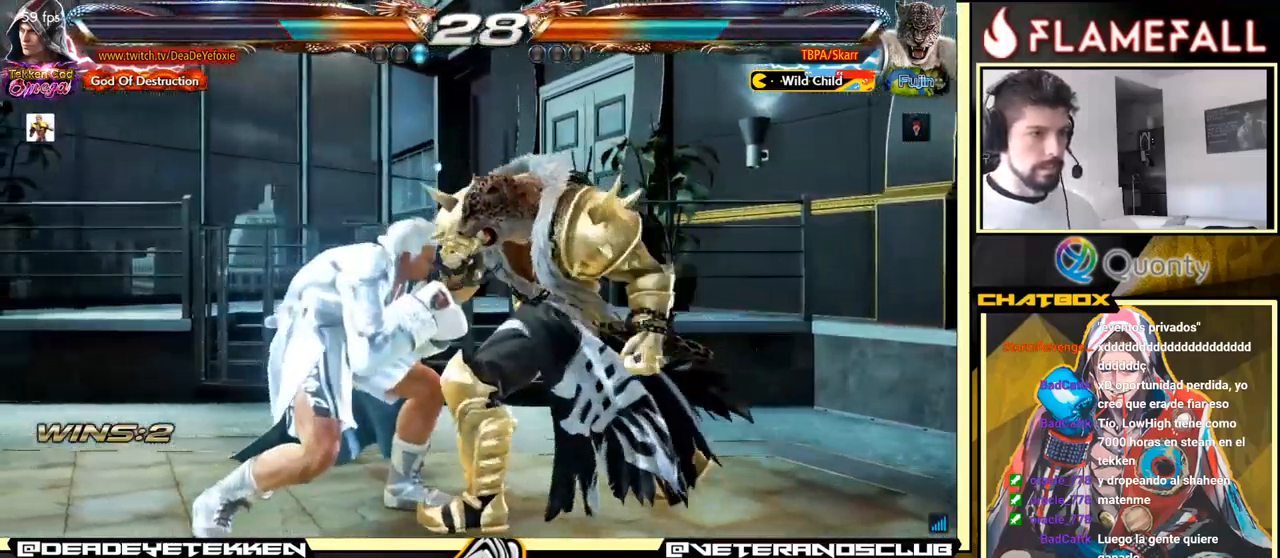
{"buttons": [], "left_stick": "center", "events": [[66, "X", "up"], [266, "left_stick", "left"], [316, "left_stick", "center"], [400, "left_stick", "left"], [466, "left_stick", "center"]]}
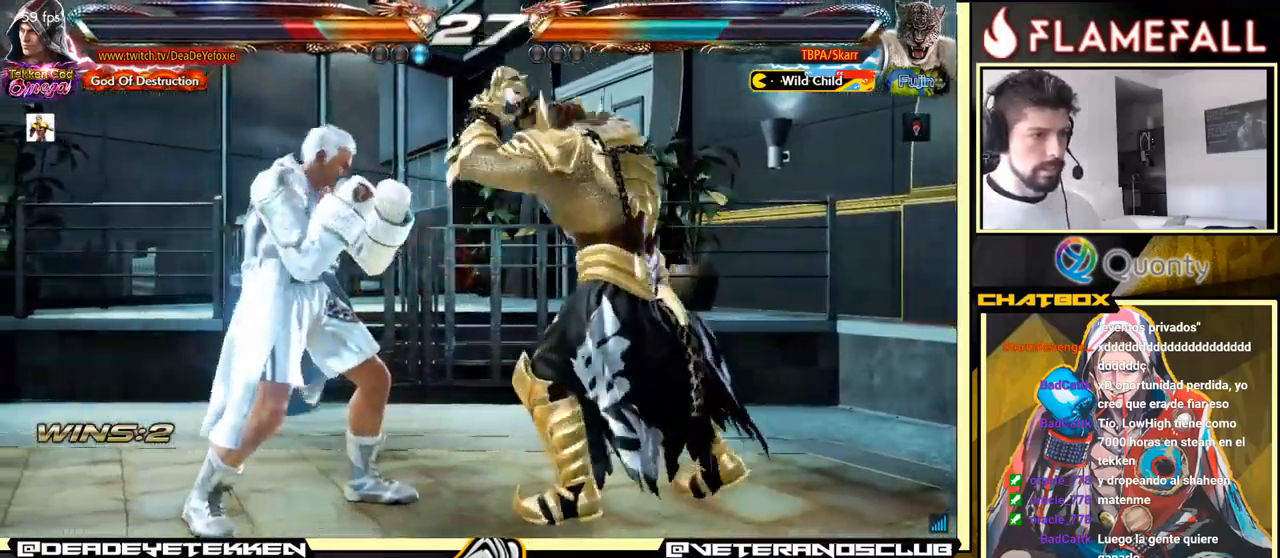
{"buttons": [], "left_stick": "center", "events": [[33, "left_stick", "left"], [450, "left_stick", "right"], [500, "left_stick", "center"]]}
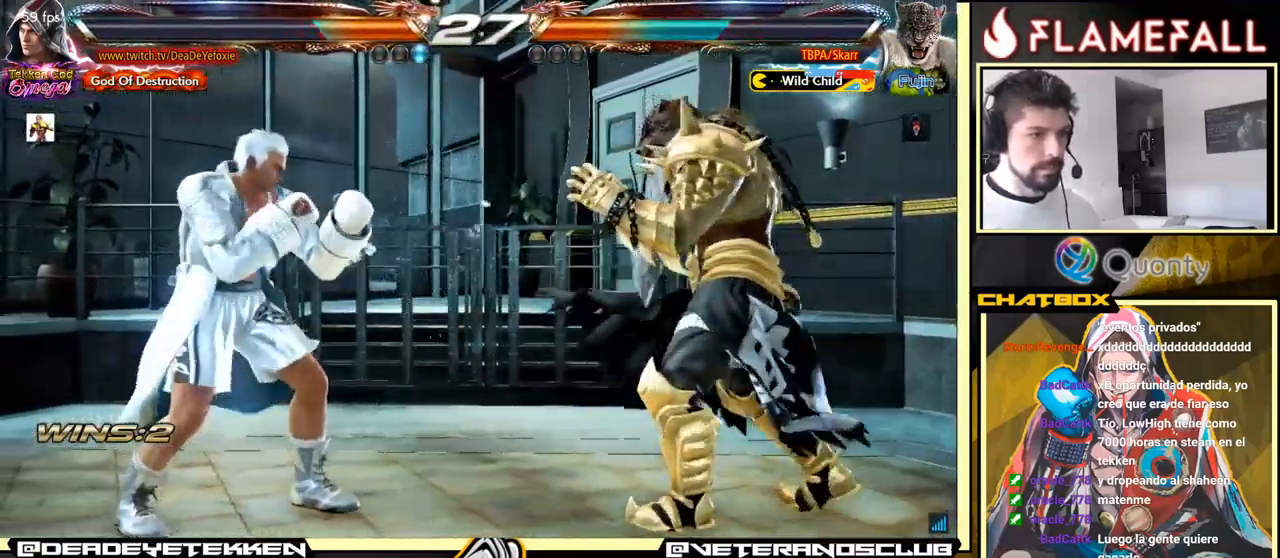
{"buttons": [], "left_stick": "center", "events": [[83, "left_stick", "right"], [200, "left_stick", "left"], [450, "left_stick", "center"]]}
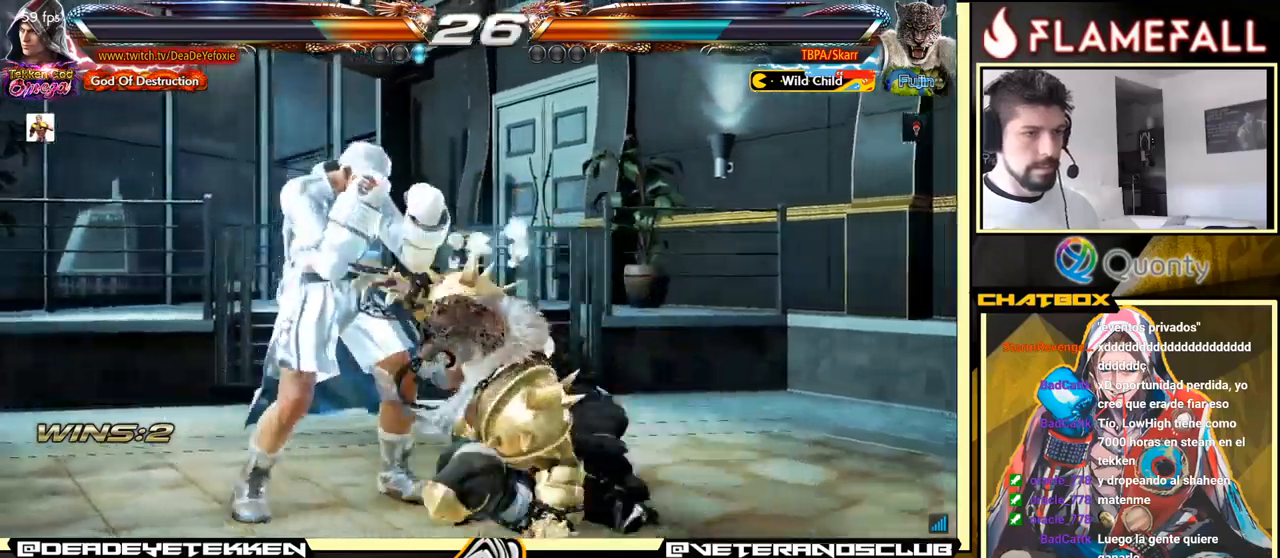
{"buttons": [], "left_stick": "center", "events": [[17, "left_stick", "left"], [217, "left_stick", "down-left"], [367, "left_stick", "left"], [483, "left_stick", "center"]]}
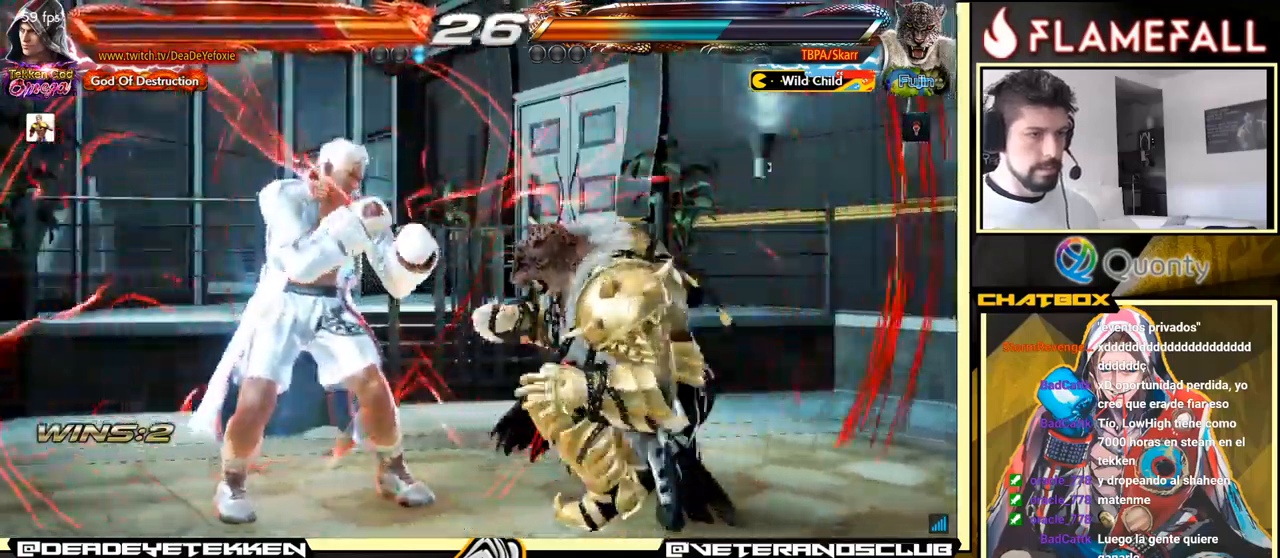
{"buttons": ["X"], "left_stick": "left", "events": [[67, "left_stick", "down-right"], [100, "X", "down"], [167, "X", "up"], [200, "Y", "down"], [267, "Y", "up"], [267, "left_stick", "left"], [317, "X", "down"], [383, "X", "up"], [450, "X", "down"]]}
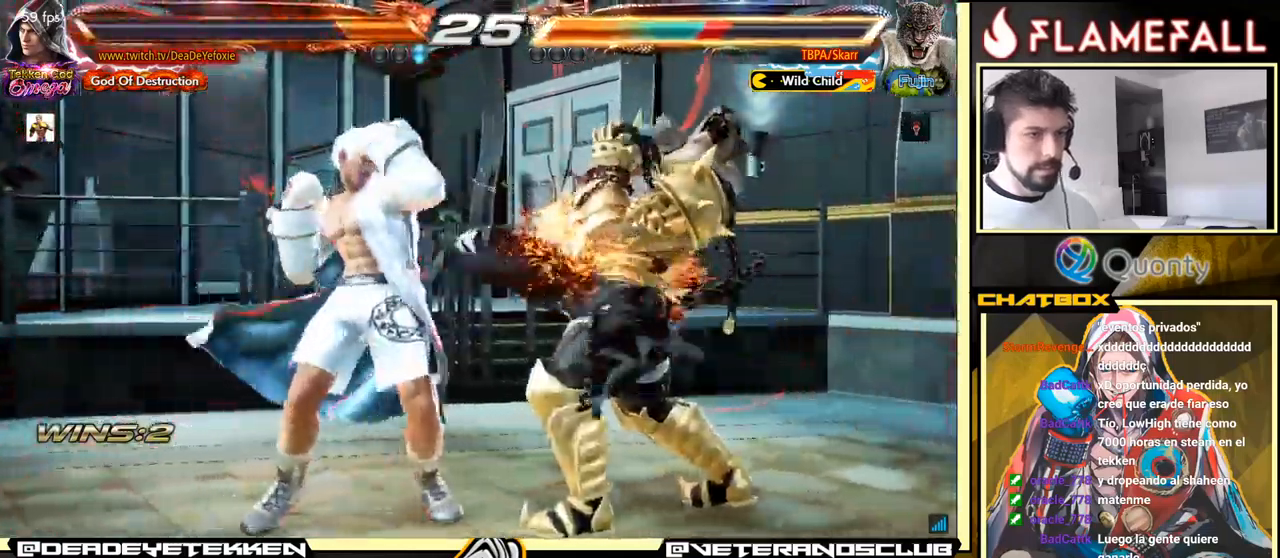
{"buttons": [], "left_stick": "center", "events": [[17, "X", "up"], [117, "X", "down"], [283, "X", "up"], [483, "left_stick", "center"]]}
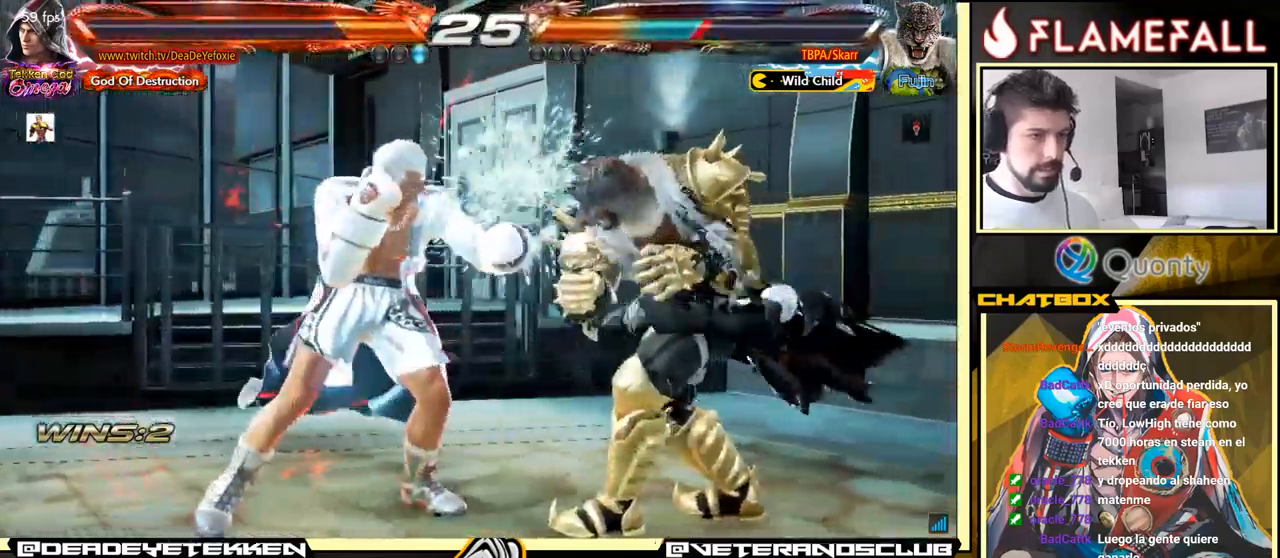
{"buttons": [], "left_stick": "right", "events": [[17, "B", "down"], [150, "B", "up"], [317, "X", "down"], [317, "left_stick", "right"], [417, "X", "up"]]}
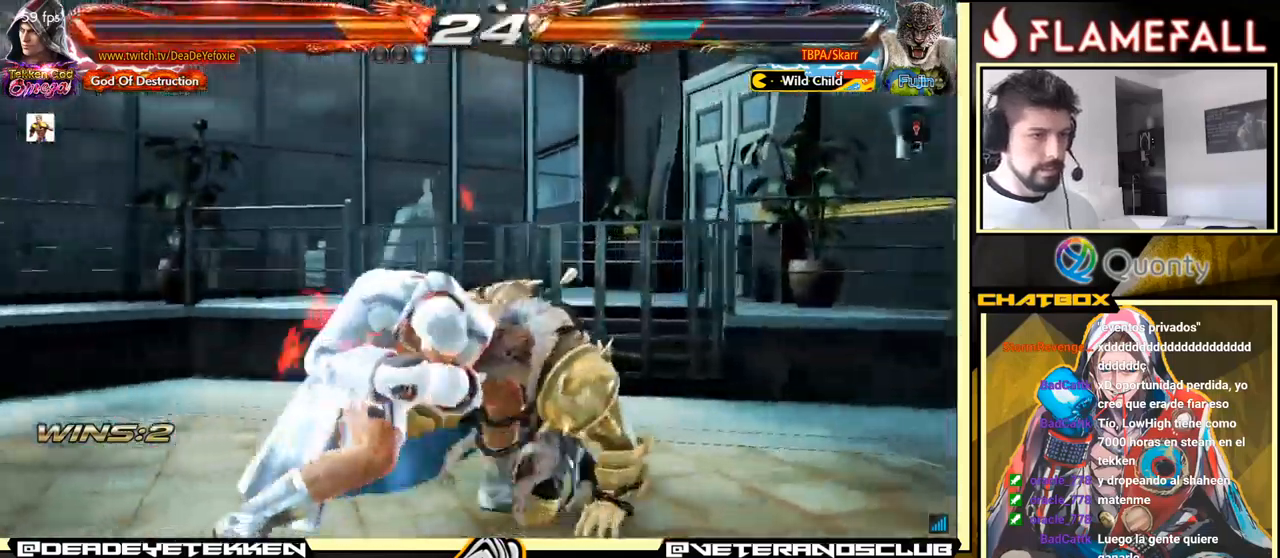
{"buttons": [], "left_stick": "right", "events": []}
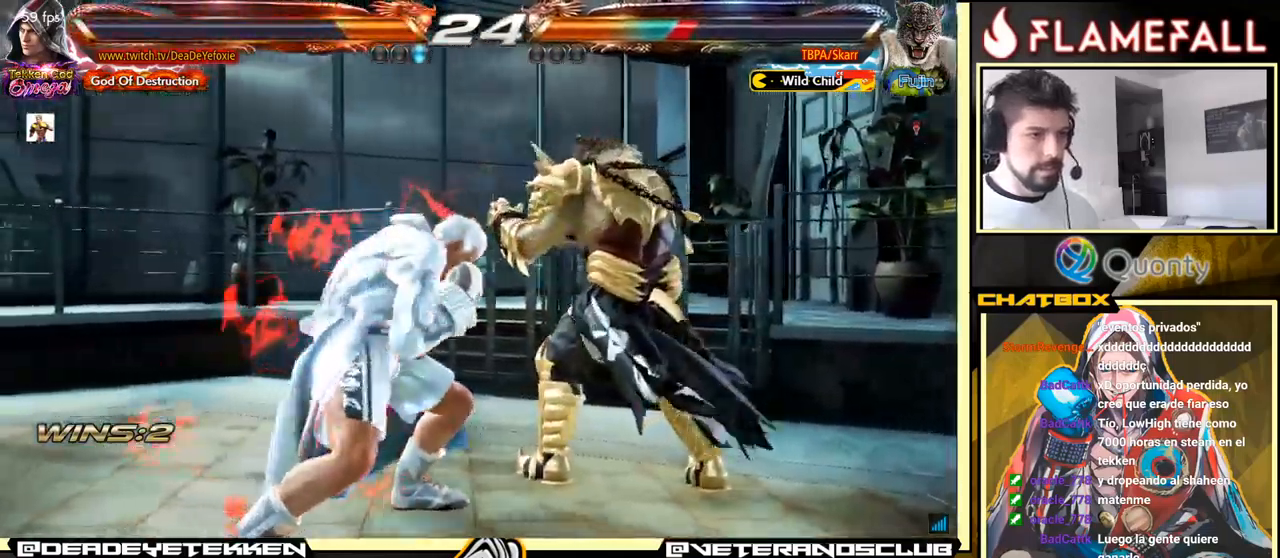
{"buttons": [], "left_stick": "down-right", "events": [[17, "left_stick", "center"], [100, "left_stick", "right"], [317, "left_stick", "center"], [417, "R2", "down"], [417, "left_stick", "down-right"], [467, "R2", "up"]]}